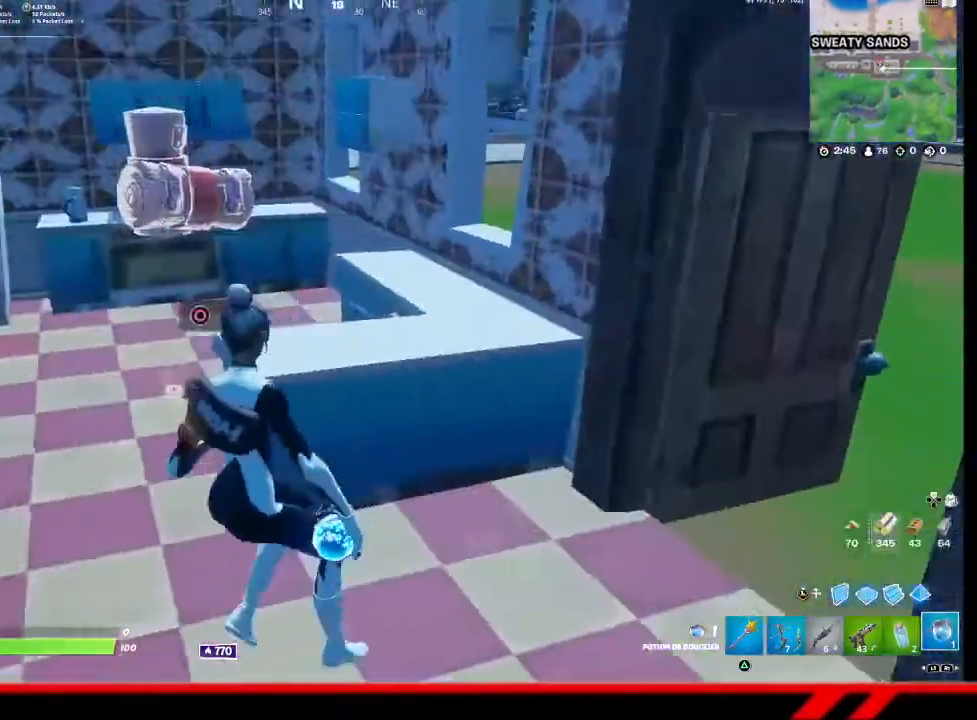
Gameplay with a controller (PlayStation layout); each line is a JSON object with the inputs held at the frame after it. "events" lists button and stick changes between this image and that frame as [ms after this image, input, new state], when the widget could be followed in between.
{"buttons": [], "left_stick": "up-left", "right_stick": "right", "events": [[133, "left_stick", "up-left"], [300, "L1", "down"], [400, "L1", "up"], [467, "right_stick", "right"]]}
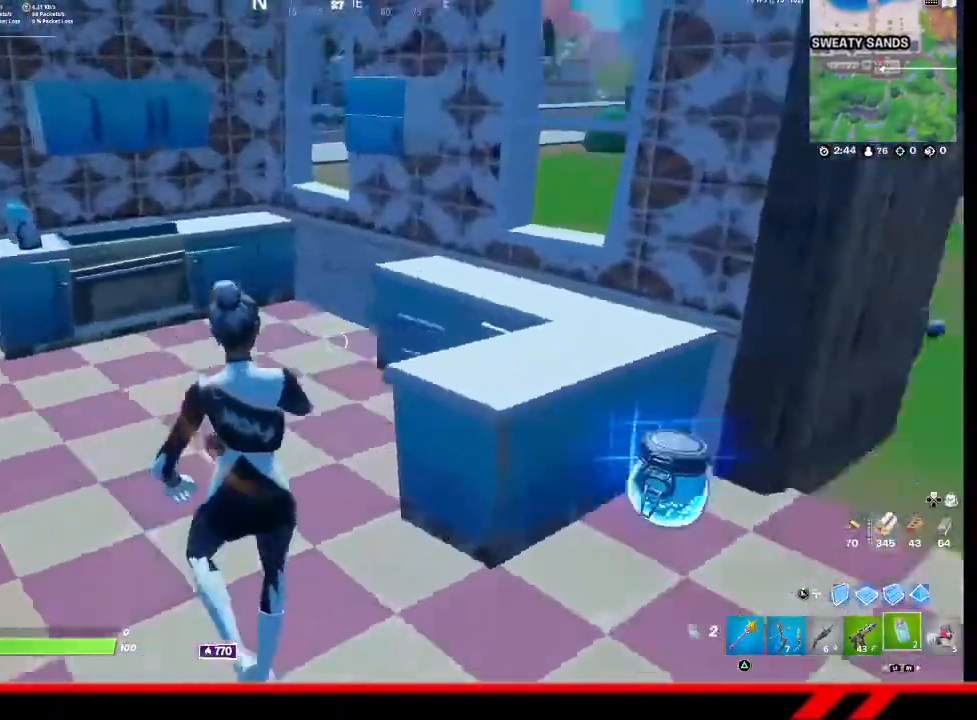
{"buttons": ["CIRCLE"], "left_stick": "left", "right_stick": "center", "events": [[33, "left_stick", "center"], [233, "left_stick", "up-right"], [267, "right_stick", "center"], [300, "R1", "down"], [300, "left_stick", "center"], [367, "R1", "up"], [367, "left_stick", "left"], [500, "CIRCLE", "down"]]}
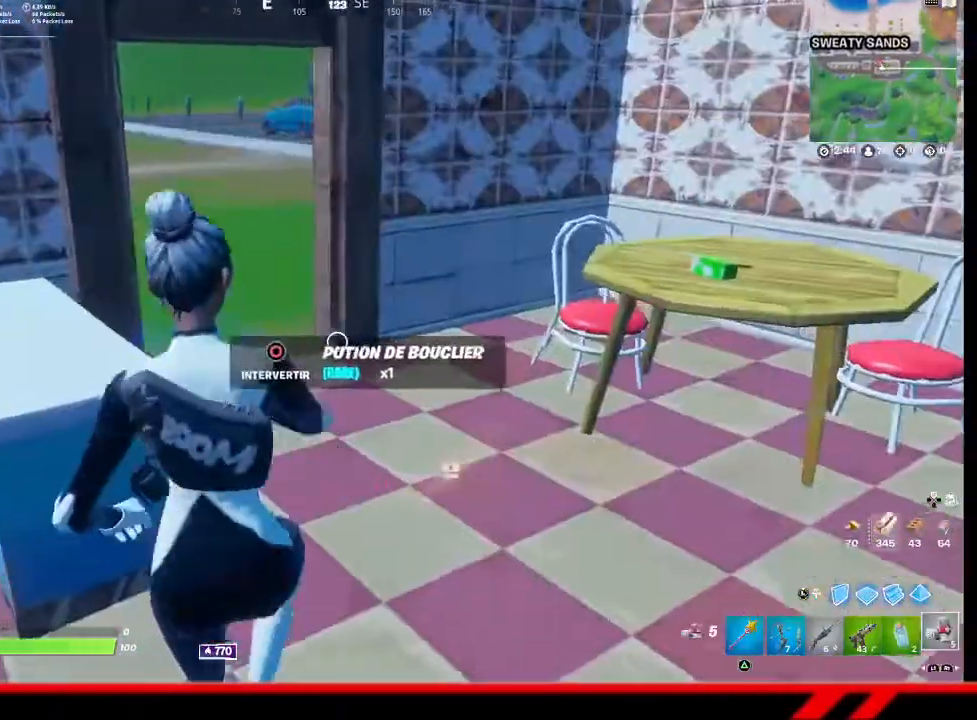
{"buttons": [], "left_stick": "left", "right_stick": "left", "events": [[67, "CIRCLE", "up"], [167, "CIRCLE", "down"], [233, "CIRCLE", "up"], [433, "right_stick", "left"]]}
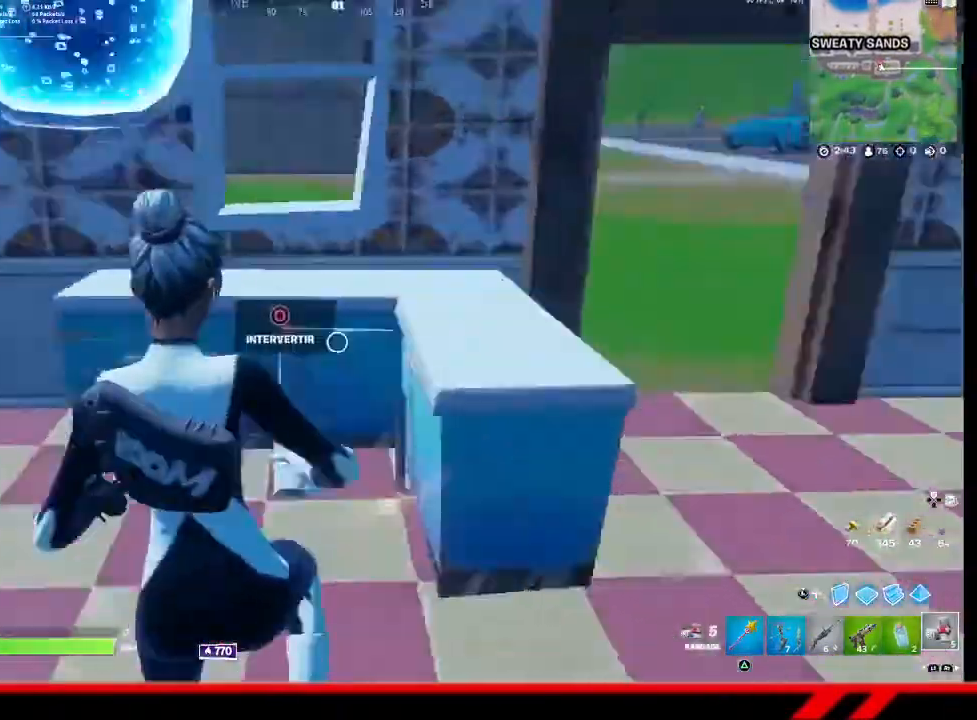
{"buttons": [], "left_stick": "up-right", "right_stick": "center", "events": [[167, "left_stick", "center"], [167, "right_stick", "center"], [267, "left_stick", "up-right"], [300, "right_stick", "up-left"], [367, "L1", "down"], [400, "L1", "up"], [467, "right_stick", "center"]]}
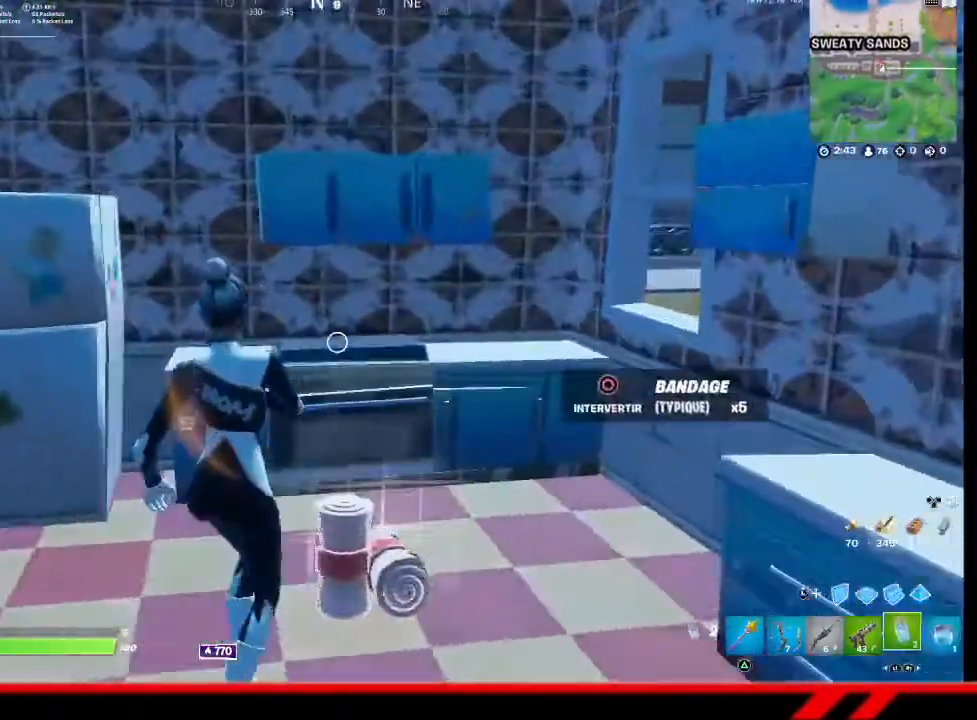
{"buttons": [], "left_stick": "center", "right_stick": "center", "events": [[100, "R3", "down"], [100, "left_stick", "center"], [200, "R3", "up"], [267, "R2", "down"], [400, "R2", "up"]]}
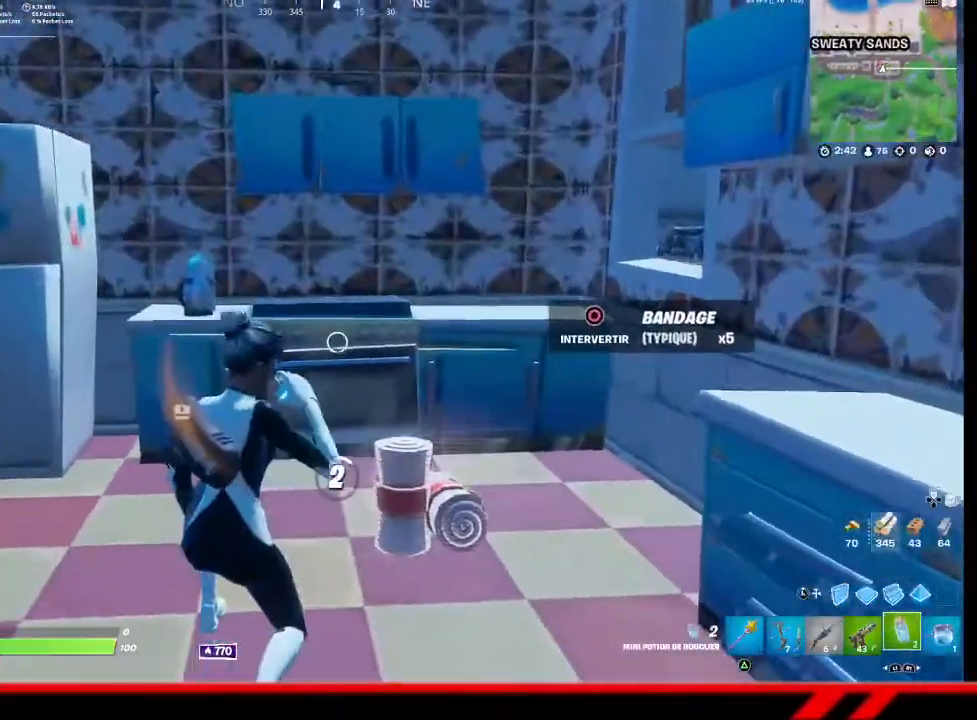
{"buttons": ["R3"], "left_stick": "center", "right_stick": "center", "events": [[167, "R3", "down"], [267, "R3", "up"], [333, "R3", "down"], [400, "R3", "up"], [467, "R3", "down"]]}
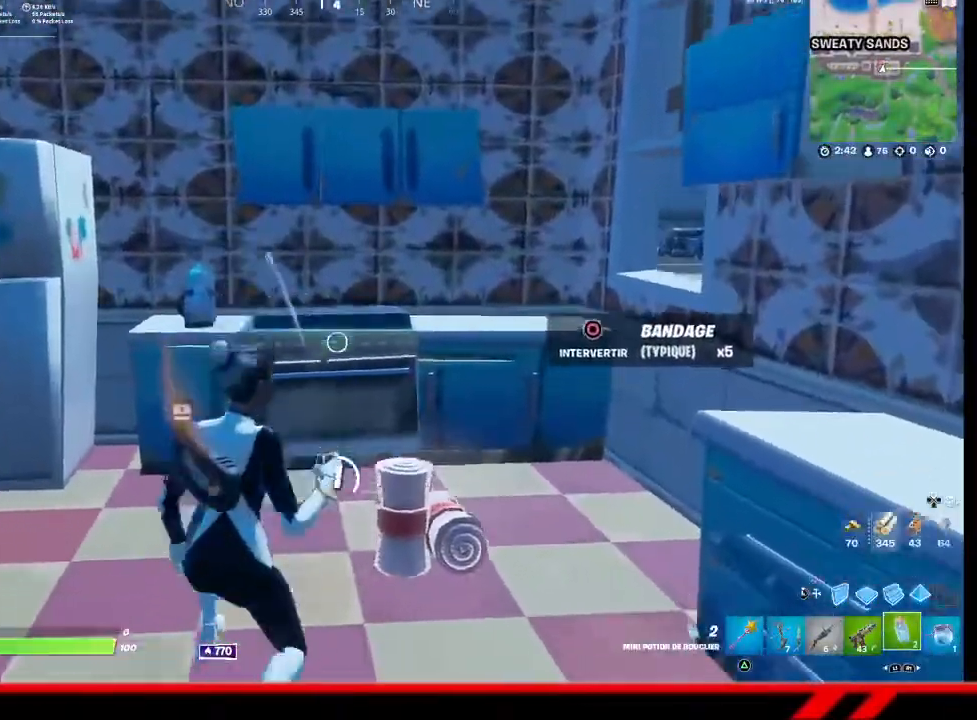
{"buttons": ["R3"], "left_stick": "center", "right_stick": "center", "events": [[33, "R3", "up"], [200, "R3", "down"], [267, "R3", "up"], [333, "R3", "down"], [400, "R3", "up"], [467, "R3", "down"]]}
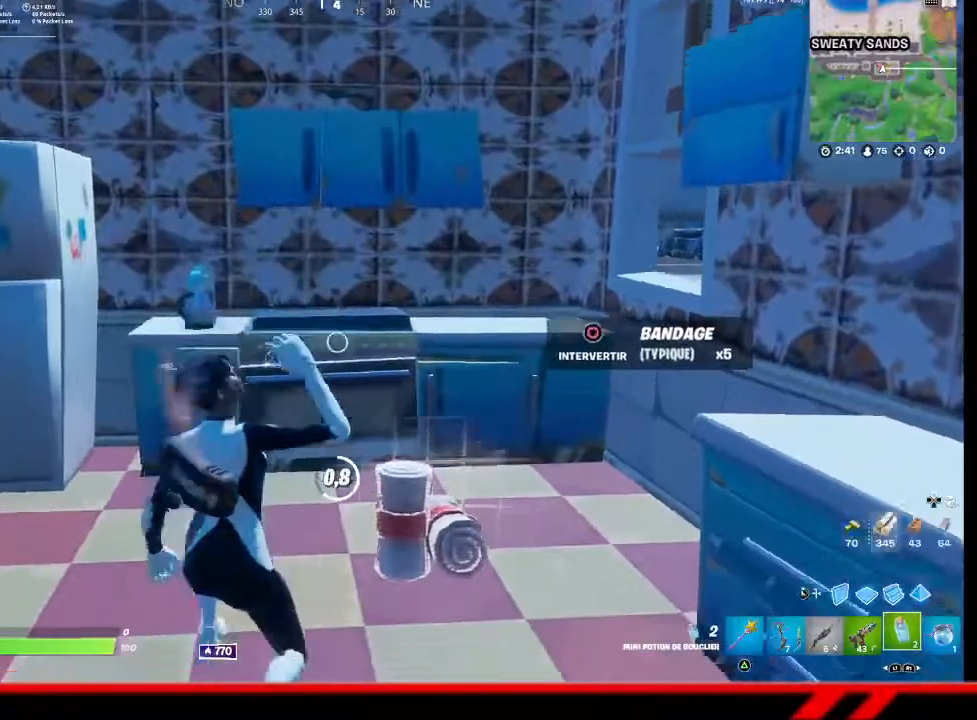
{"buttons": ["R3"], "left_stick": "center", "right_stick": "center", "events": [[33, "R3", "up"], [100, "R3", "down"], [167, "R3", "up"], [233, "R3", "down"], [300, "R3", "up"], [500, "R3", "down"]]}
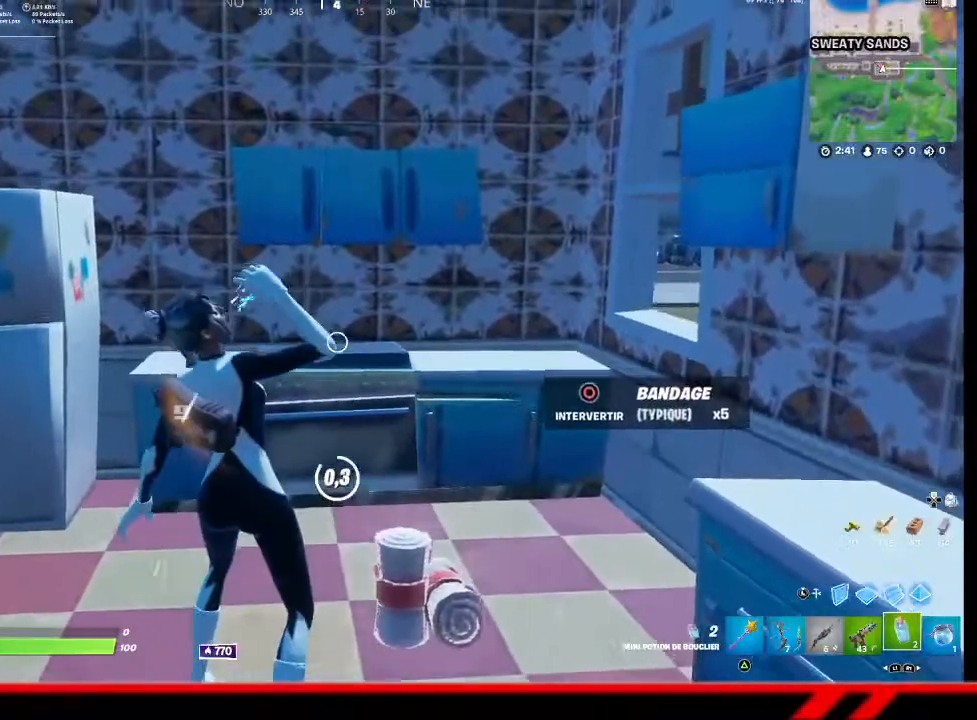
{"buttons": [], "left_stick": "center", "right_stick": "center", "events": [[67, "R3", "up"], [367, "R3", "down"], [433, "R3", "up"]]}
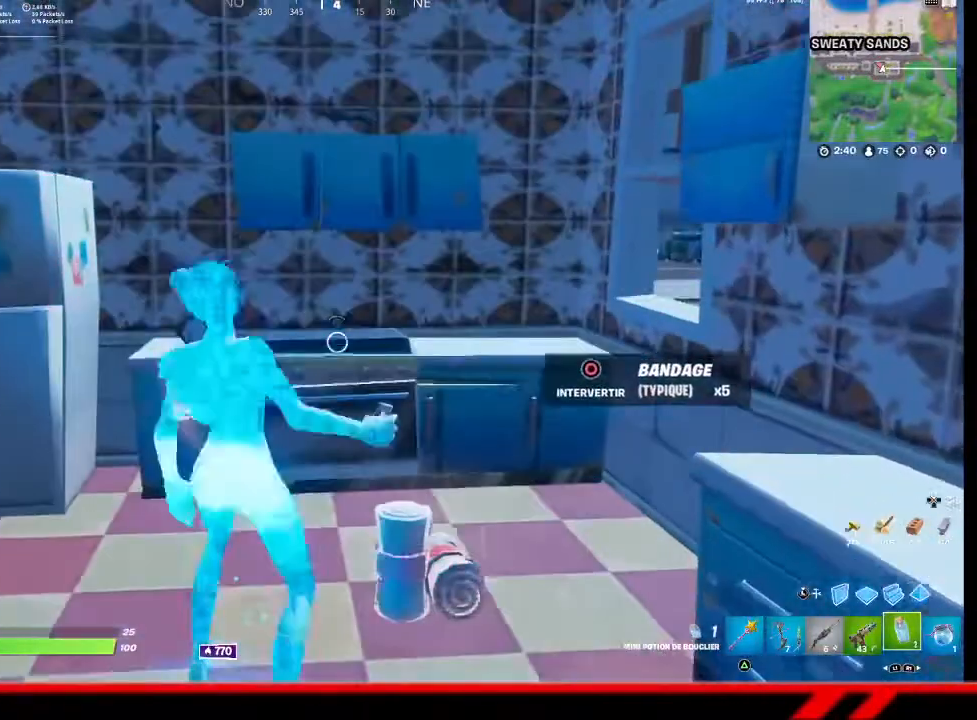
{"buttons": [], "left_stick": "center", "right_stick": "center", "events": [[67, "R2", "down"], [167, "R2", "up"], [233, "R2", "down"], [333, "R2", "up"]]}
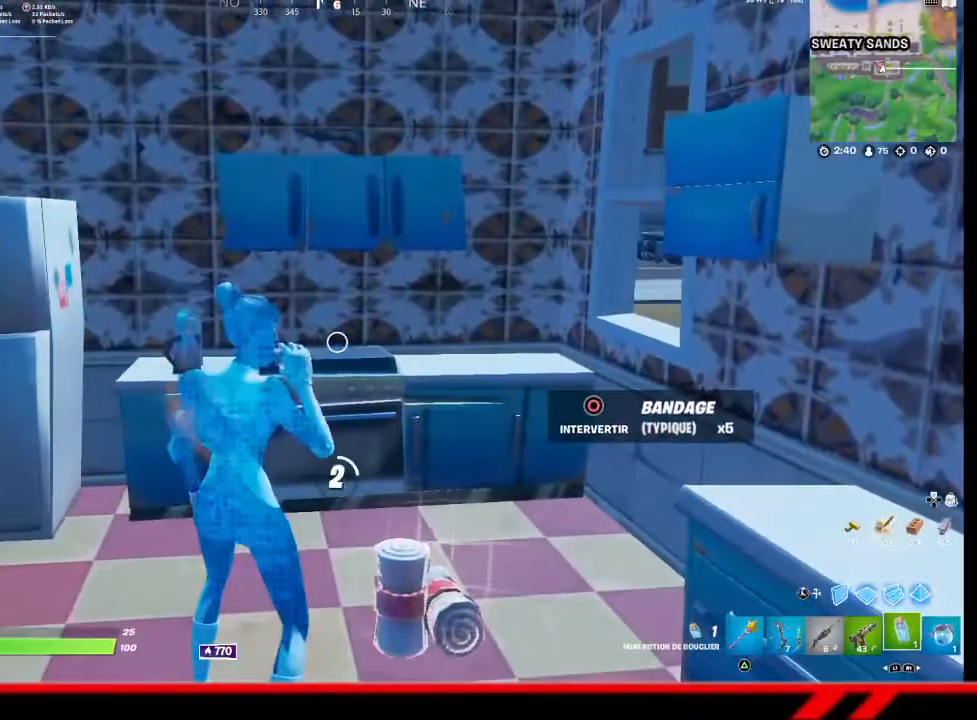
{"buttons": [], "left_stick": "center", "right_stick": "center", "events": []}
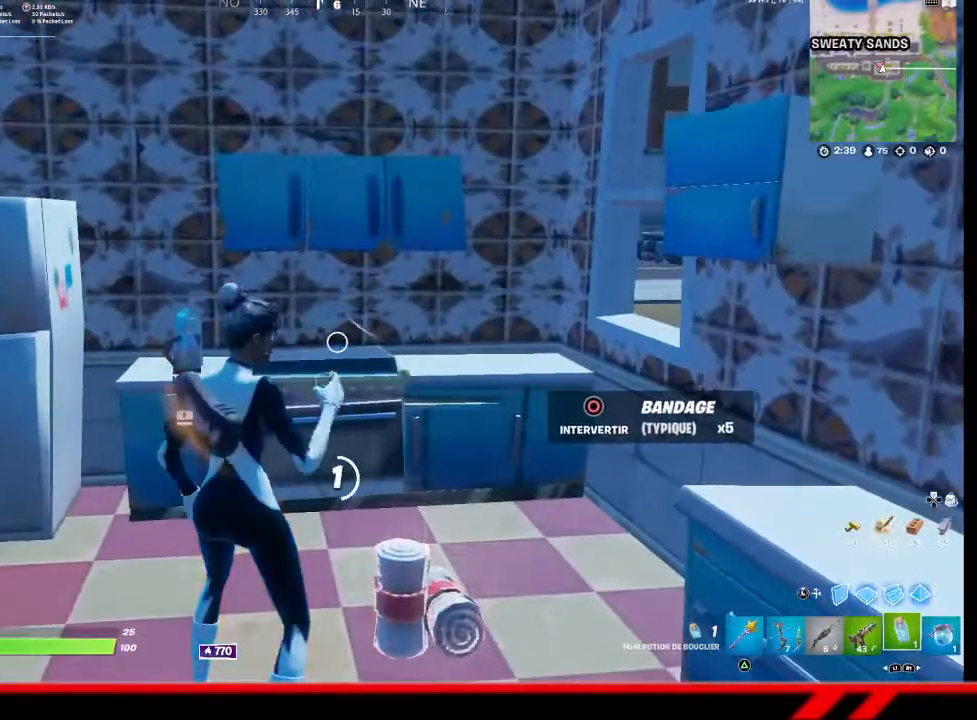
{"buttons": [], "left_stick": "center", "right_stick": "center", "events": []}
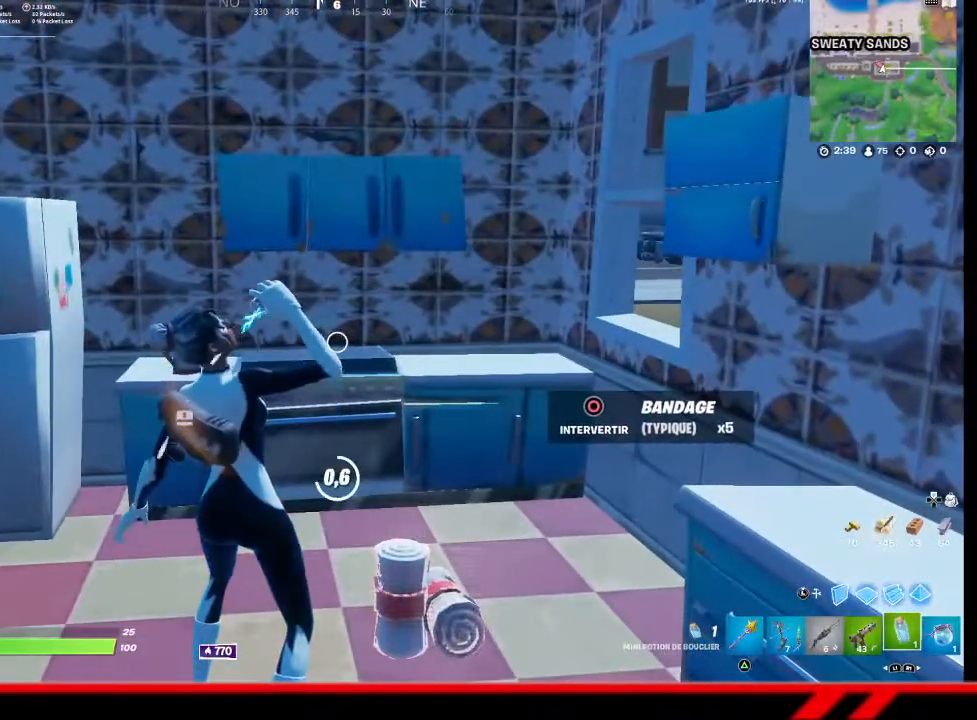
{"buttons": [], "left_stick": "center", "right_stick": "center", "events": []}
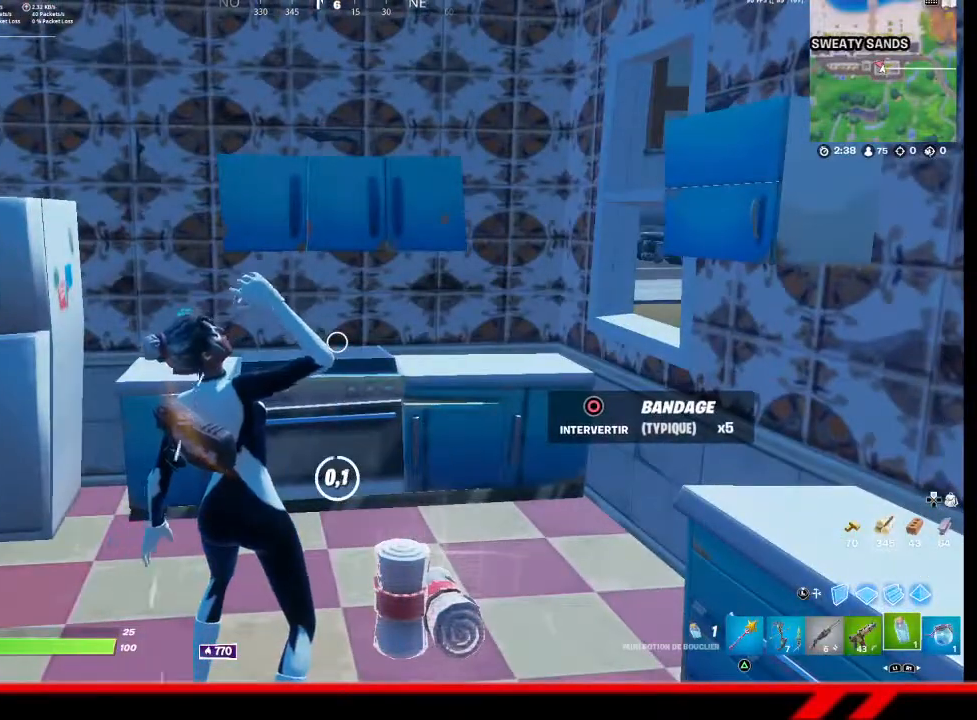
{"buttons": ["R2"], "left_stick": "center", "right_stick": "center", "events": [[333, "R2", "down"], [433, "R2", "up"], [467, "R2", "down"]]}
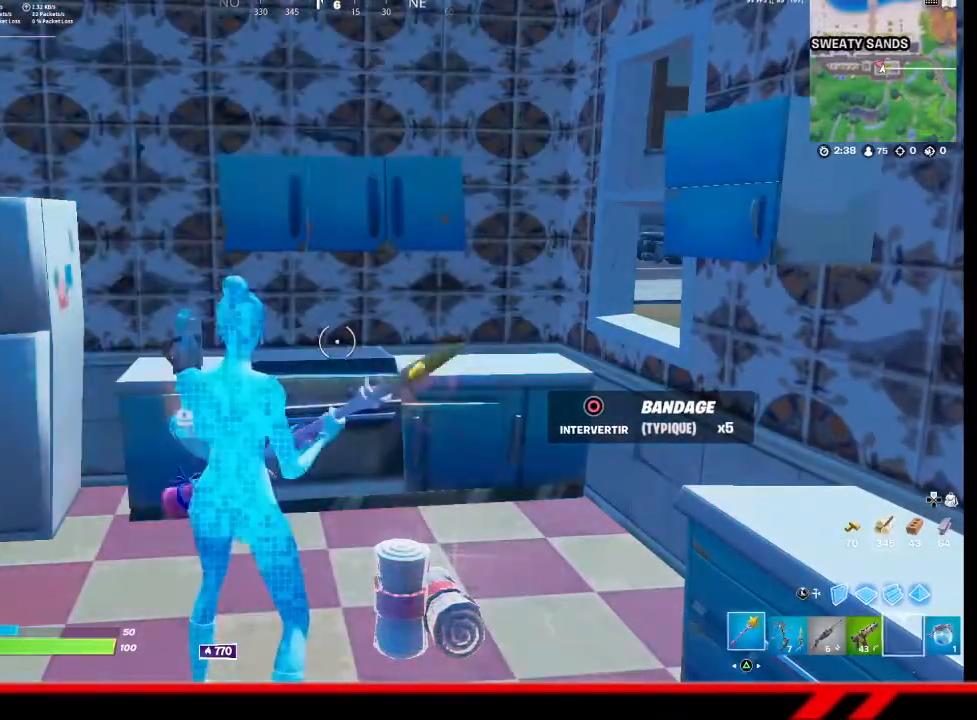
{"buttons": [], "left_stick": "center", "right_stick": "center", "events": [[67, "R2", "up"], [233, "R1", "down"], [333, "R1", "up"]]}
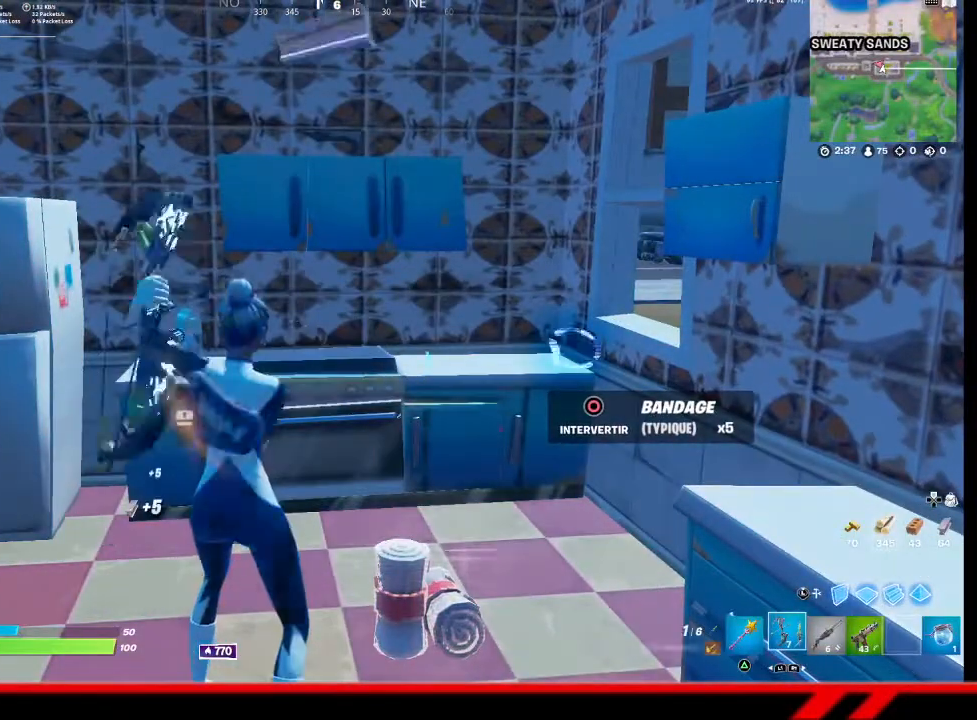
{"buttons": [], "left_stick": "center", "right_stick": "center", "events": [[333, "R1", "down"], [400, "R1", "up"]]}
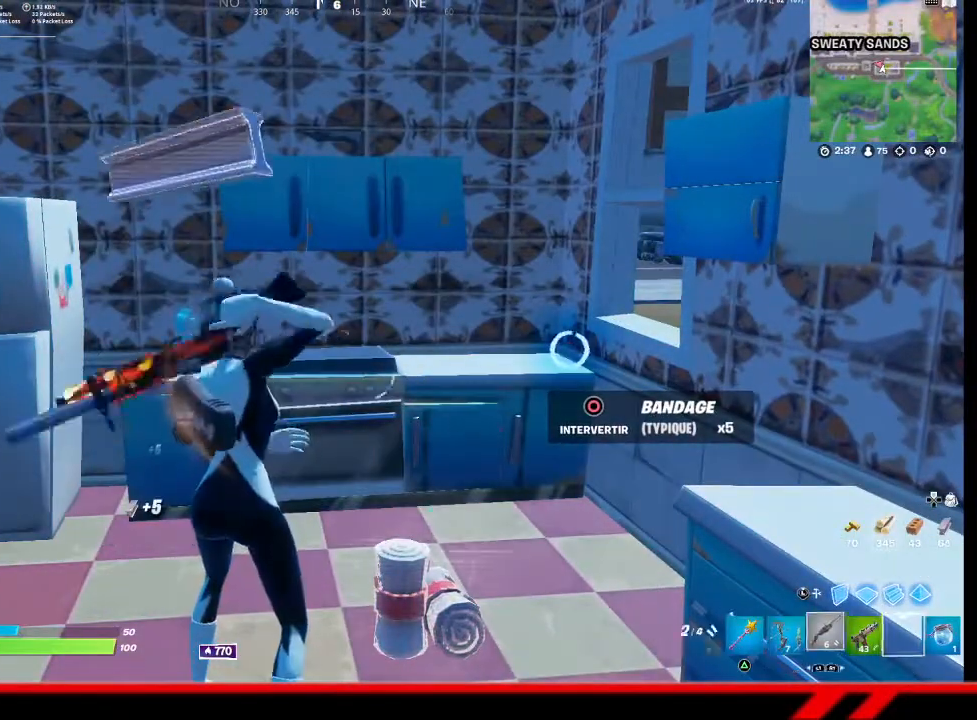
{"buttons": [], "left_stick": "center", "right_stick": "center", "events": [[33, "R1", "down"], [67, "R1", "up"], [400, "R1", "down"], [500, "R1", "up"]]}
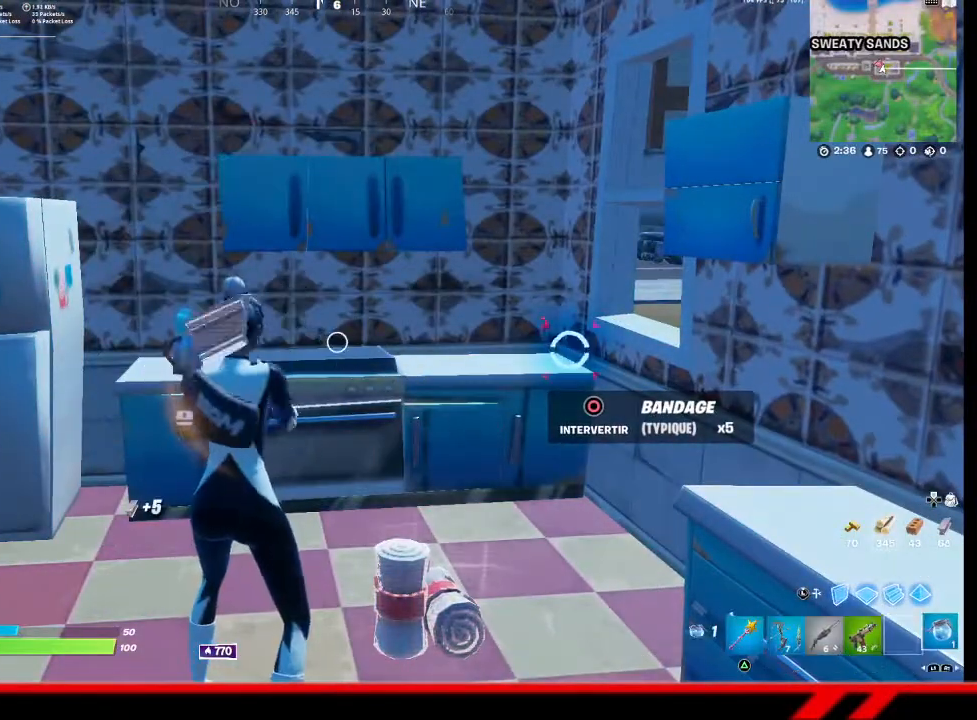
{"buttons": [], "left_stick": "center", "right_stick": "center", "events": [[133, "R2", "down"], [233, "R2", "up"], [300, "R2", "down"], [400, "R2", "up"]]}
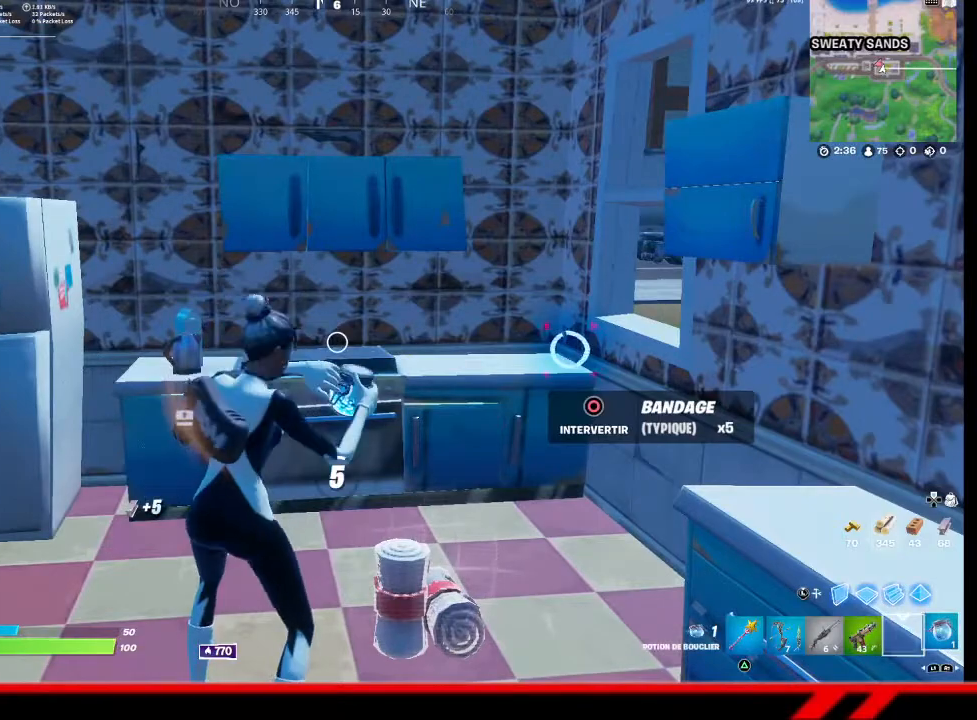
{"buttons": [], "left_stick": "center", "right_stick": "center", "events": [[100, "DPAD_UP", "down"], [233, "DPAD_UP", "up"], [267, "CROSS", "down"], [367, "CROSS", "up"], [400, "DPAD_RIGHT", "down"], [467, "DPAD_RIGHT", "up"]]}
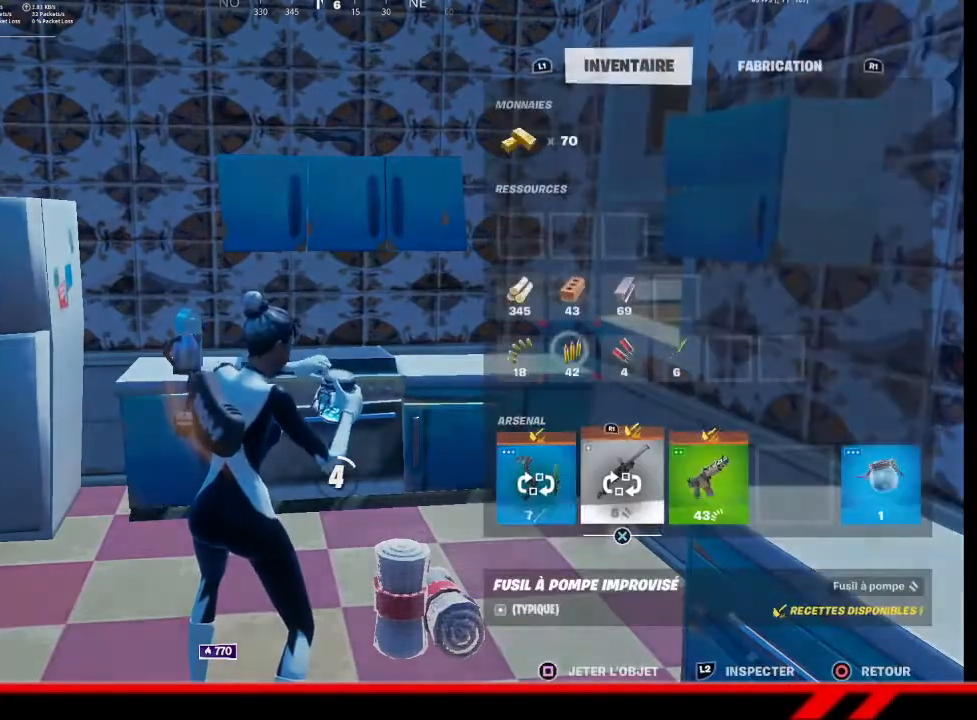
{"buttons": ["CIRCLE"], "left_stick": "center", "right_stick": "center", "events": [[33, "DPAD_RIGHT", "down"], [100, "DPAD_RIGHT", "up"], [167, "DPAD_RIGHT", "down"], [233, "DPAD_RIGHT", "up"], [267, "CROSS", "down"], [333, "CROSS", "up"], [467, "CIRCLE", "down"]]}
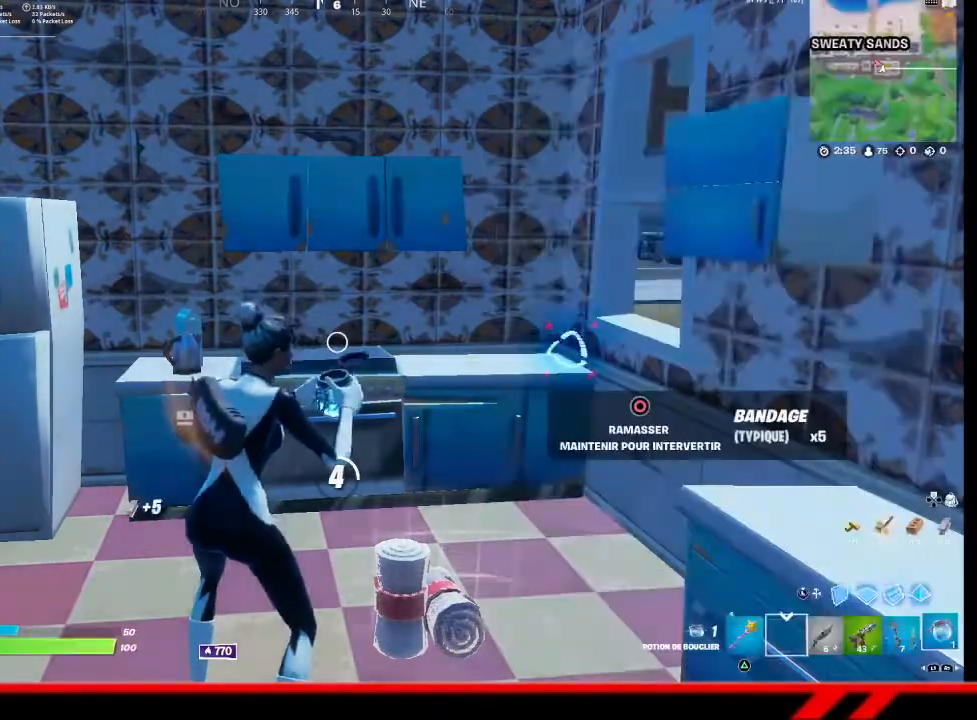
{"buttons": [], "left_stick": "center", "right_stick": "center", "events": [[33, "CIRCLE", "up"], [300, "CIRCLE", "down"], [367, "CIRCLE", "up"]]}
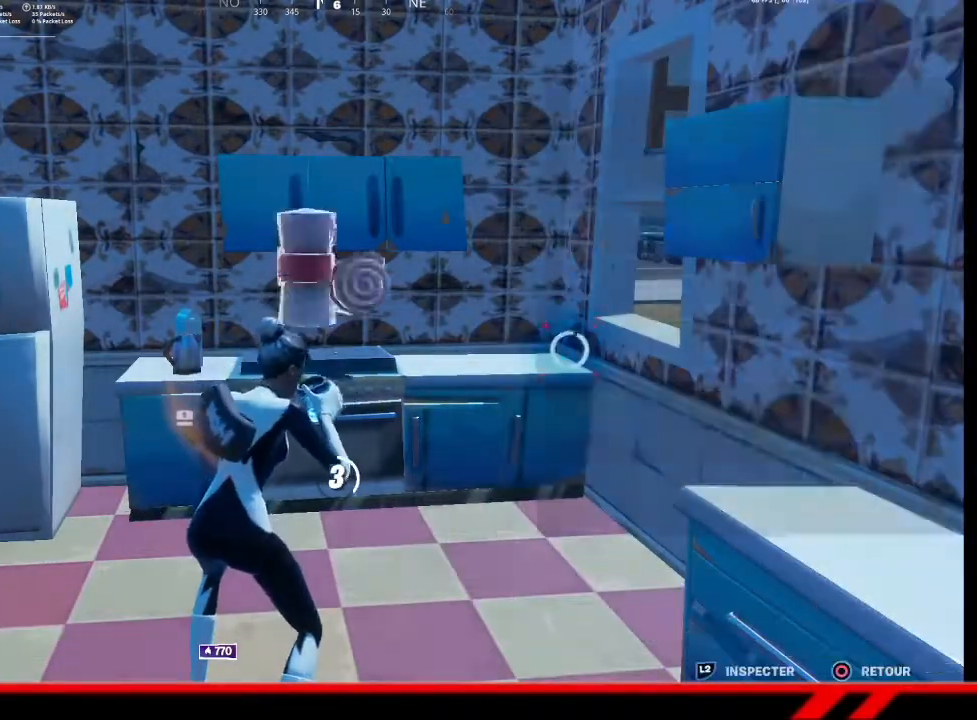
{"buttons": [], "left_stick": "center", "right_stick": "center", "events": [[33, "DPAD_UP", "down"], [100, "DPAD_UP", "up"]]}
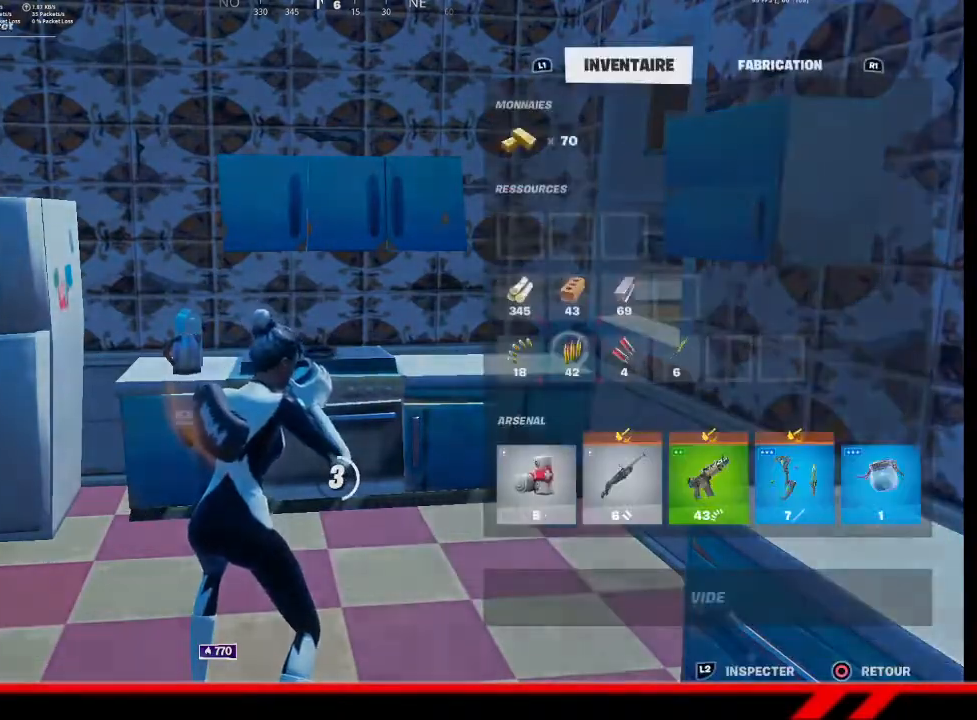
{"buttons": ["CROSS"], "left_stick": "center", "right_stick": "center", "events": [[33, "DPAD_LEFT", "down"], [133, "DPAD_LEFT", "up"], [333, "CROSS", "down"], [400, "CROSS", "up"], [433, "DPAD_RIGHT", "down"], [500, "CROSS", "down"], [500, "DPAD_RIGHT", "up"]]}
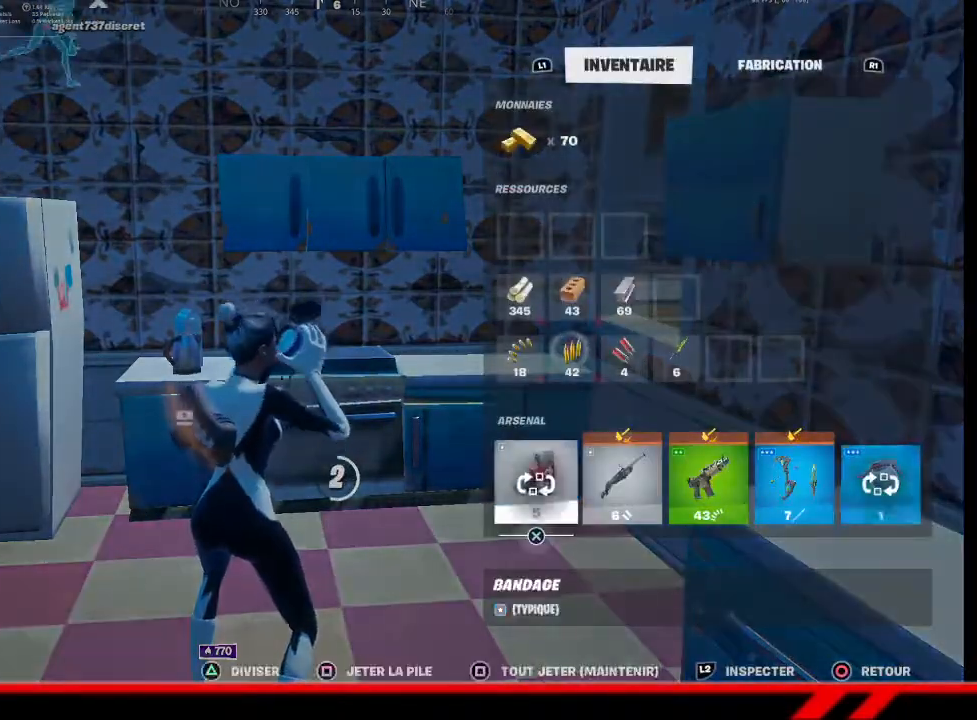
{"buttons": [], "left_stick": "center", "right_stick": "left", "events": [[100, "CROSS", "up"], [167, "CIRCLE", "down"], [267, "CIRCLE", "up"], [433, "right_stick", "left"]]}
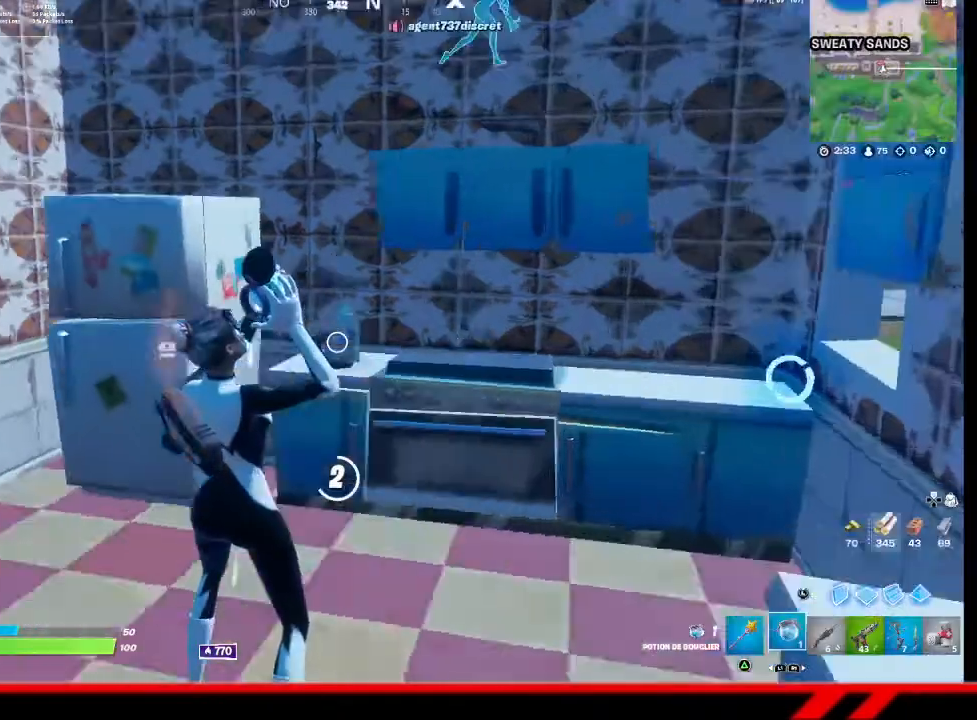
{"buttons": [], "left_stick": "center", "right_stick": "center", "events": [[433, "right_stick", "center"]]}
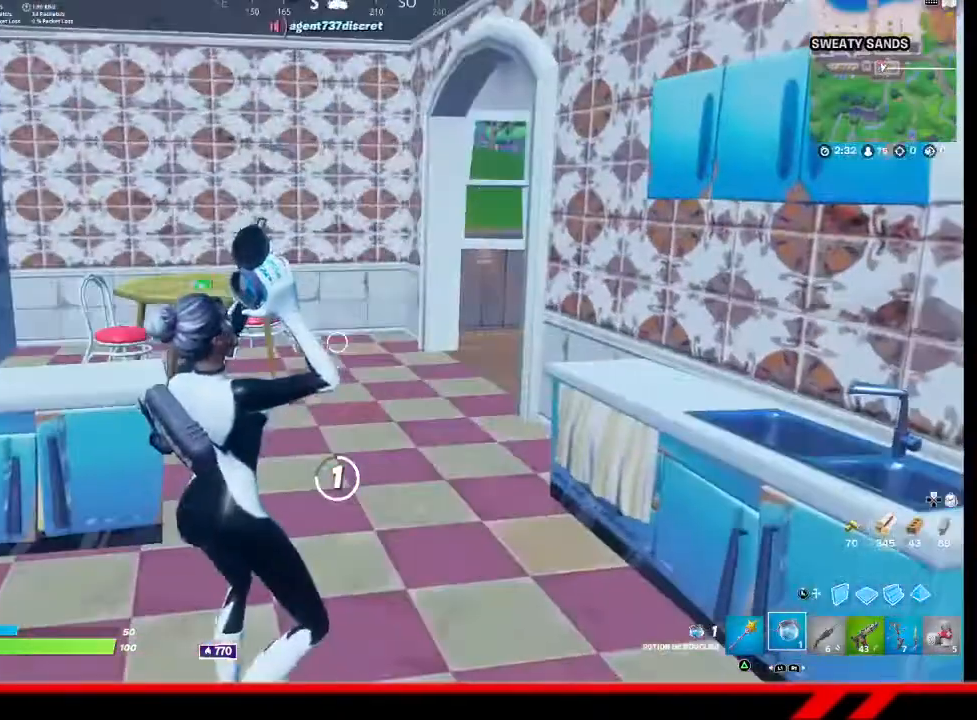
{"buttons": ["R3"], "left_stick": "center", "right_stick": "center", "events": [[167, "R3", "down"], [233, "R3", "up"], [300, "R3", "down"]]}
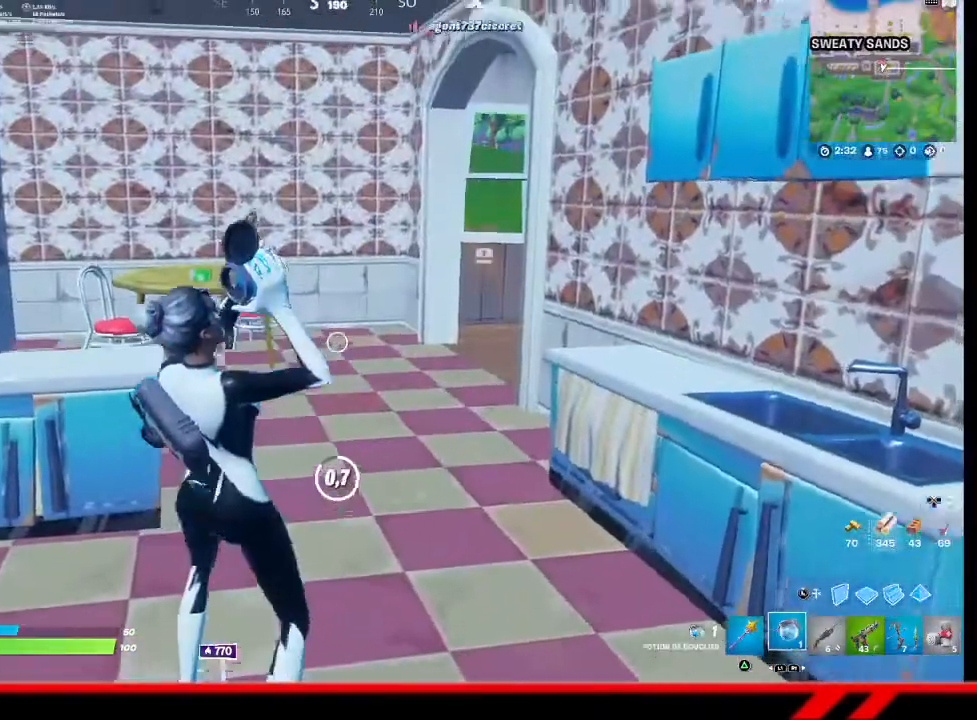
{"buttons": ["R3"], "left_stick": "center", "right_stick": "center", "events": [[133, "R3", "up"], [200, "R3", "down"], [267, "R3", "up"], [467, "R3", "down"]]}
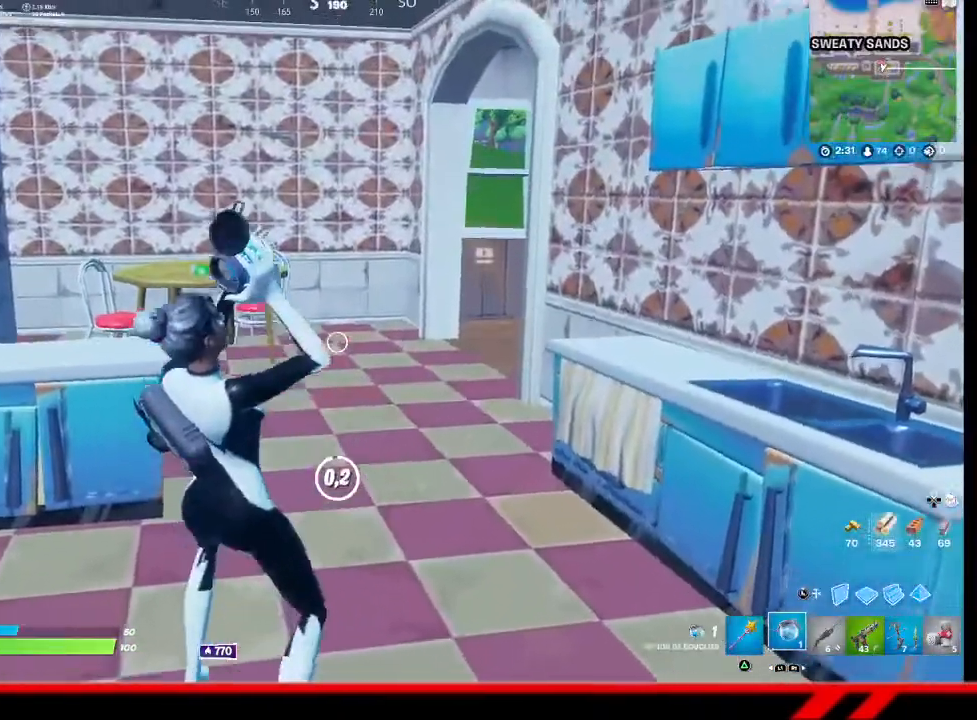
{"buttons": [], "left_stick": "up", "right_stick": "center", "events": [[133, "R3", "up"], [200, "R3", "down"], [267, "R3", "up"], [333, "left_stick", "up"]]}
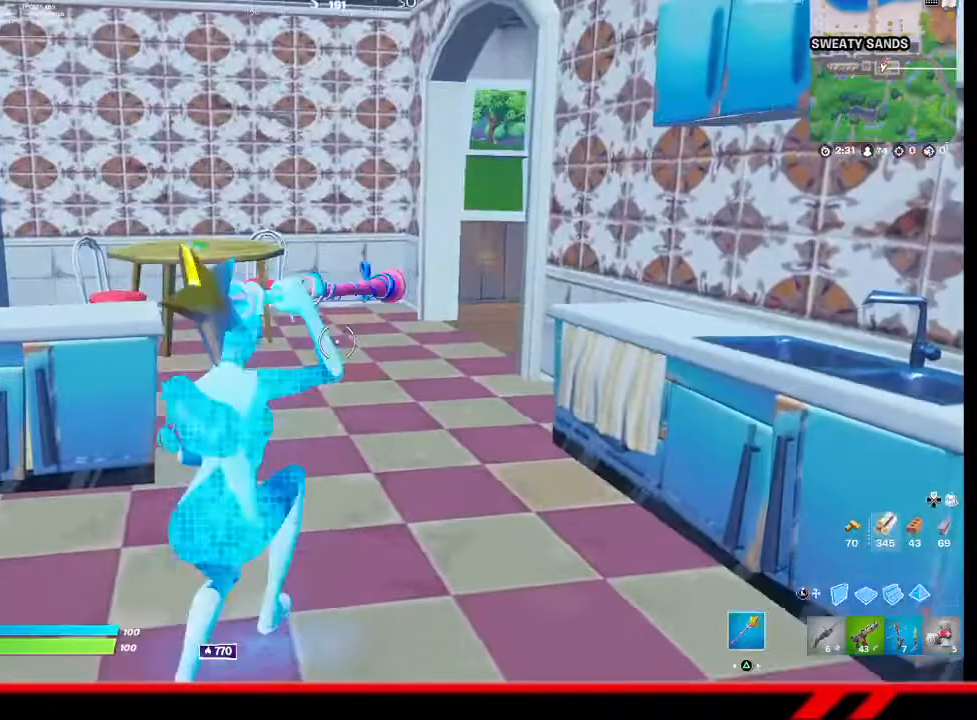
{"buttons": [], "left_stick": "up-left", "right_stick": "center", "events": [[100, "R3", "down"], [200, "R3", "up"], [300, "right_stick", "right"], [400, "R1", "down"], [400, "right_stick", "center"], [433, "left_stick", "up-left"], [467, "R1", "up"]]}